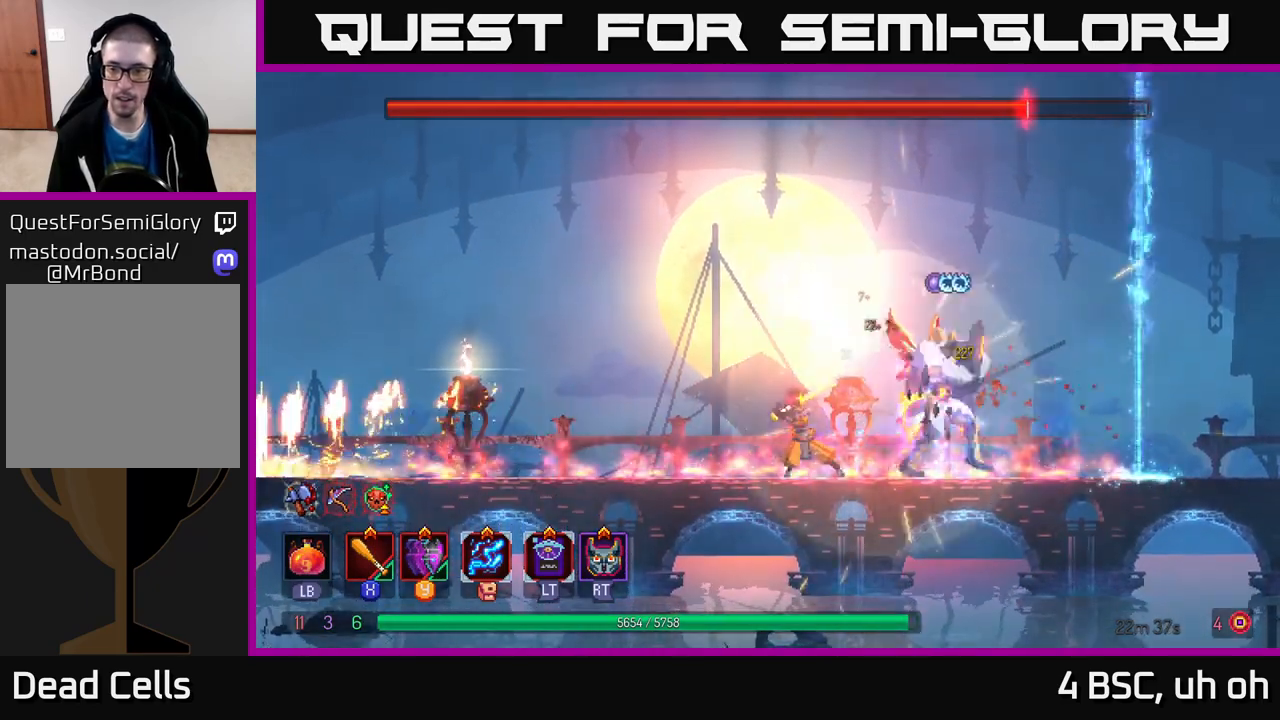
Gameplay with a controller (Xbox layout); each line is a JSON object with the inputs held at the frame after it. "events" lists button and stick changes between this image and that frame as [ms after this image, input, new state], when the widget could be followed in between. Not read: L3 R3.
{"buttons": ["X"], "left_stick": "center", "right_stick": "center", "events": [[50, "X", "up"], [117, "X", "down"], [200, "X", "up"], [250, "left_stick", "center"], [267, "X", "down"], [350, "X", "up"], [417, "X", "down"]]}
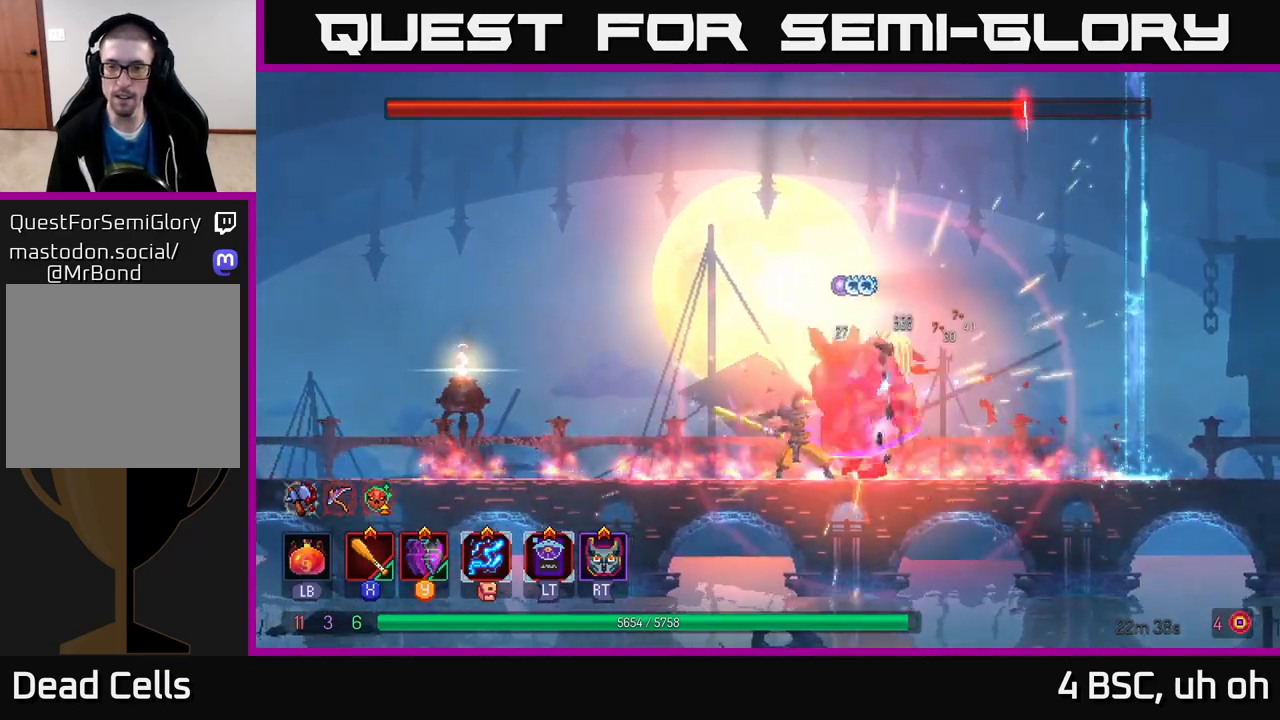
{"buttons": [], "left_stick": "center", "right_stick": "center", "events": [[17, "X", "up"], [100, "X", "down"], [200, "X", "up"]]}
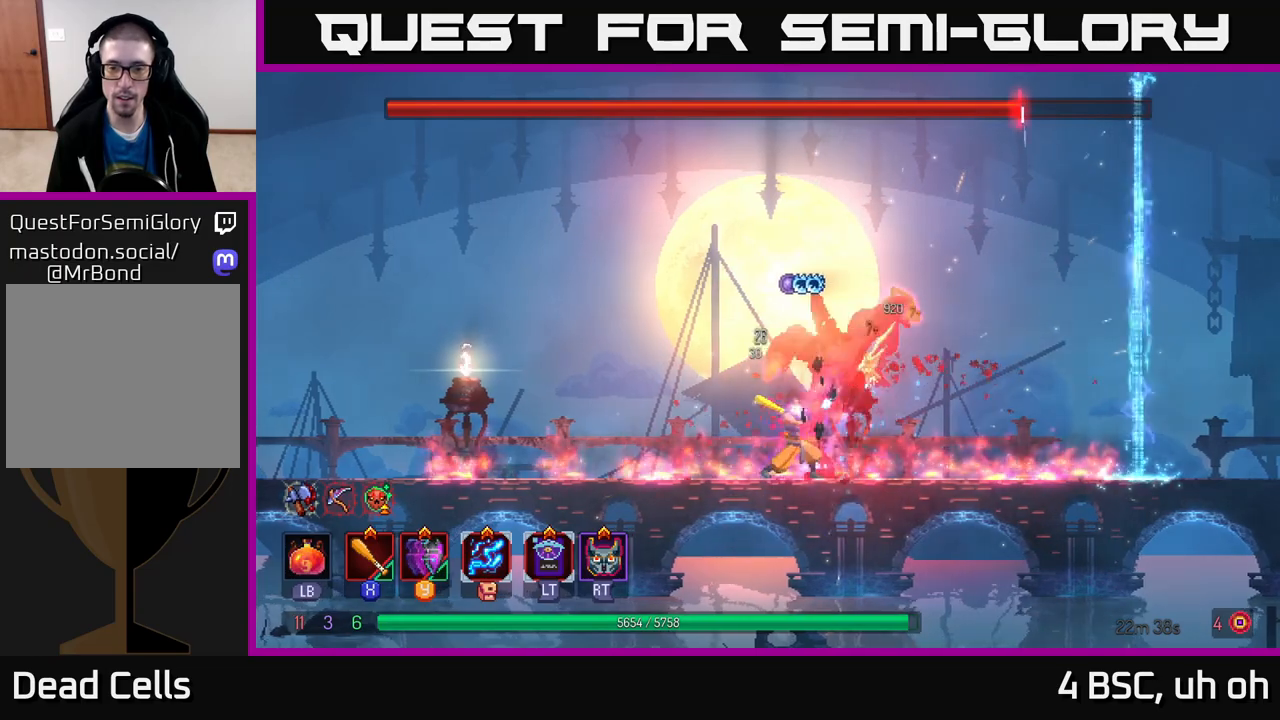
{"buttons": ["Y"], "left_stick": "center", "right_stick": "center", "events": [[450, "Y", "down"]]}
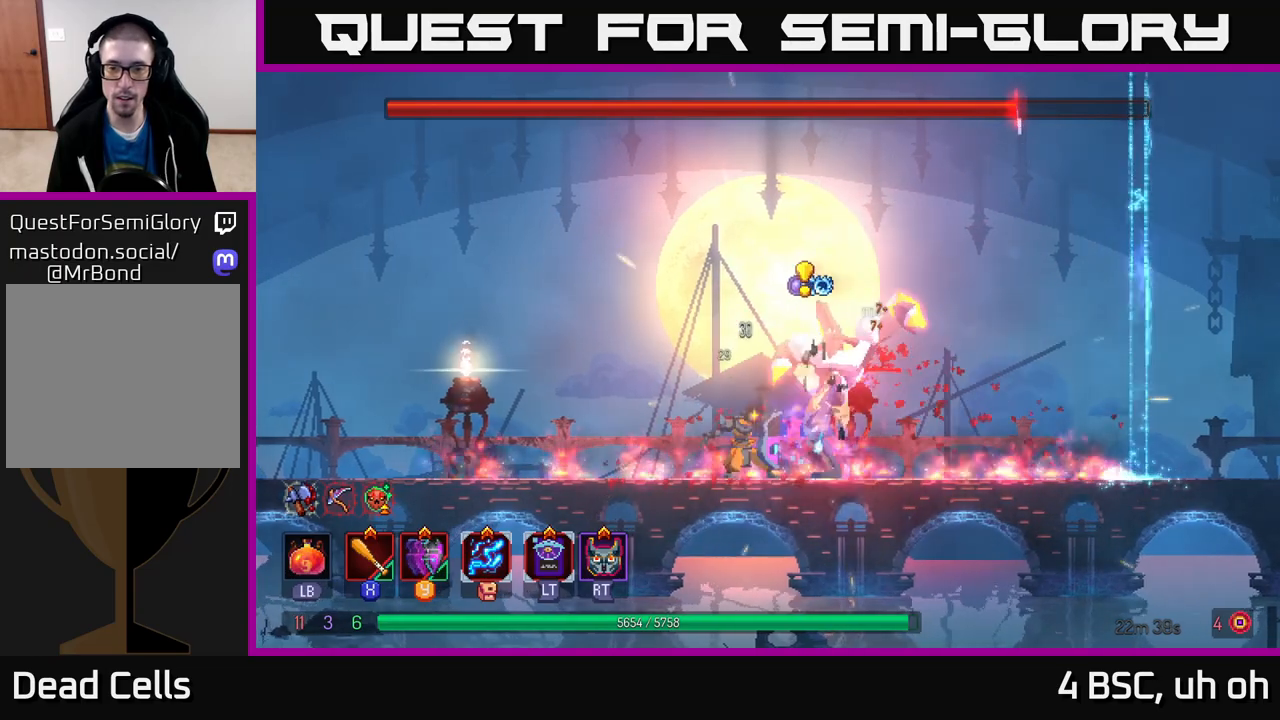
{"buttons": [], "left_stick": "left", "right_stick": "center", "events": [[50, "Y", "up"], [200, "X", "down"], [300, "X", "up"], [350, "X", "down"], [450, "X", "up"], [500, "left_stick", "left"]]}
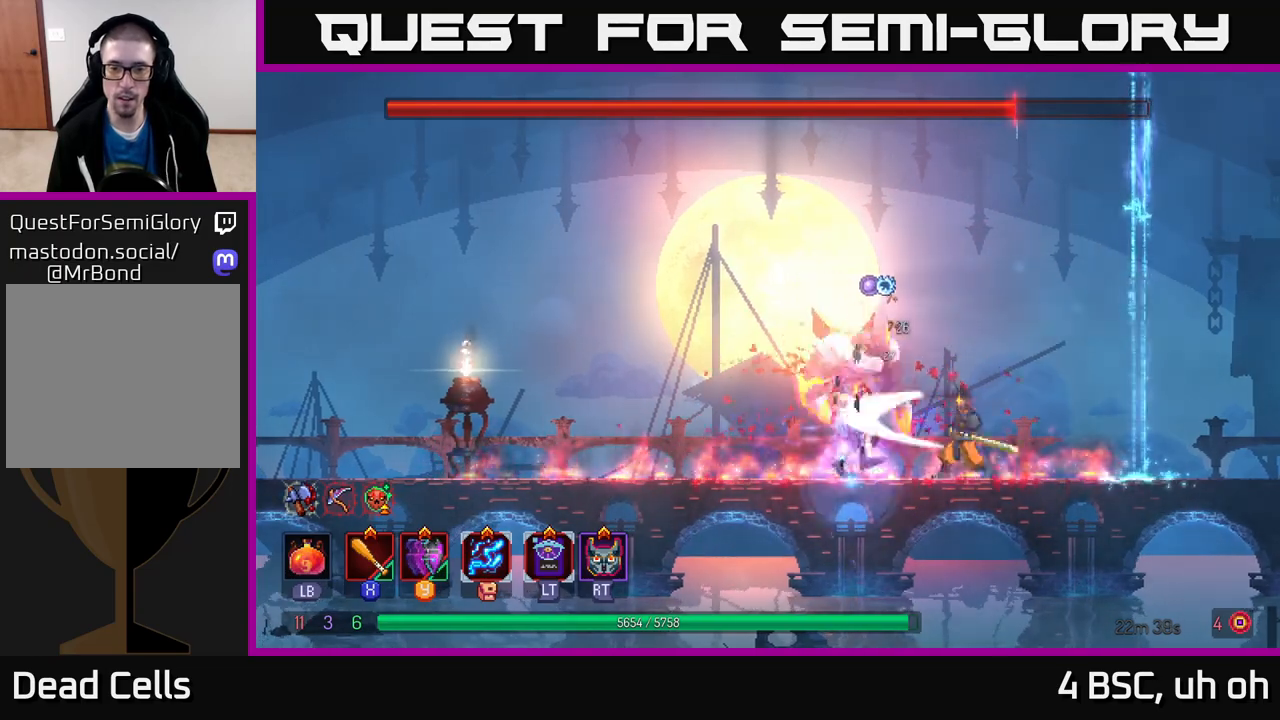
{"buttons": ["Y"], "left_stick": "center", "right_stick": "center", "events": [[50, "X", "down"], [150, "X", "up"], [200, "X", "down"], [300, "X", "up"], [383, "left_stick", "center"], [500, "Y", "down"]]}
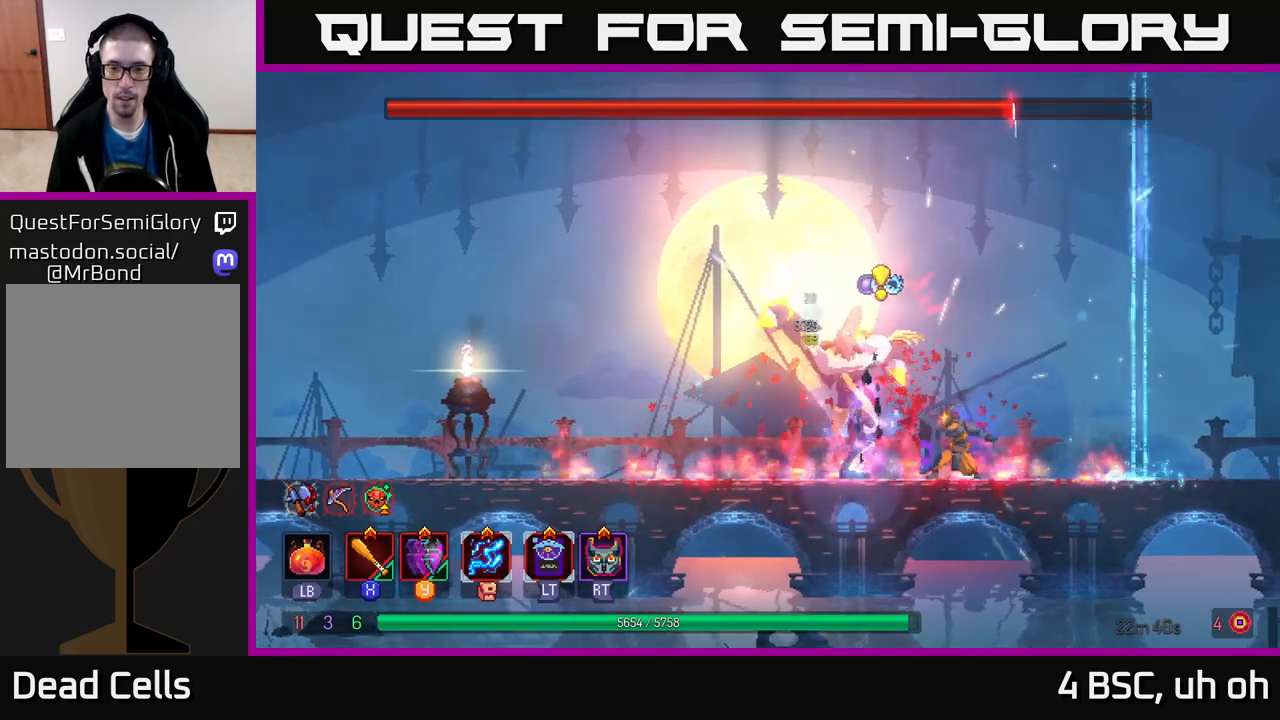
{"buttons": [], "left_stick": "left", "right_stick": "center", "events": [[33, "left_stick", "left"], [117, "Y", "up"], [250, "X", "down"], [350, "X", "up"], [417, "X", "down"], [500, "X", "up"]]}
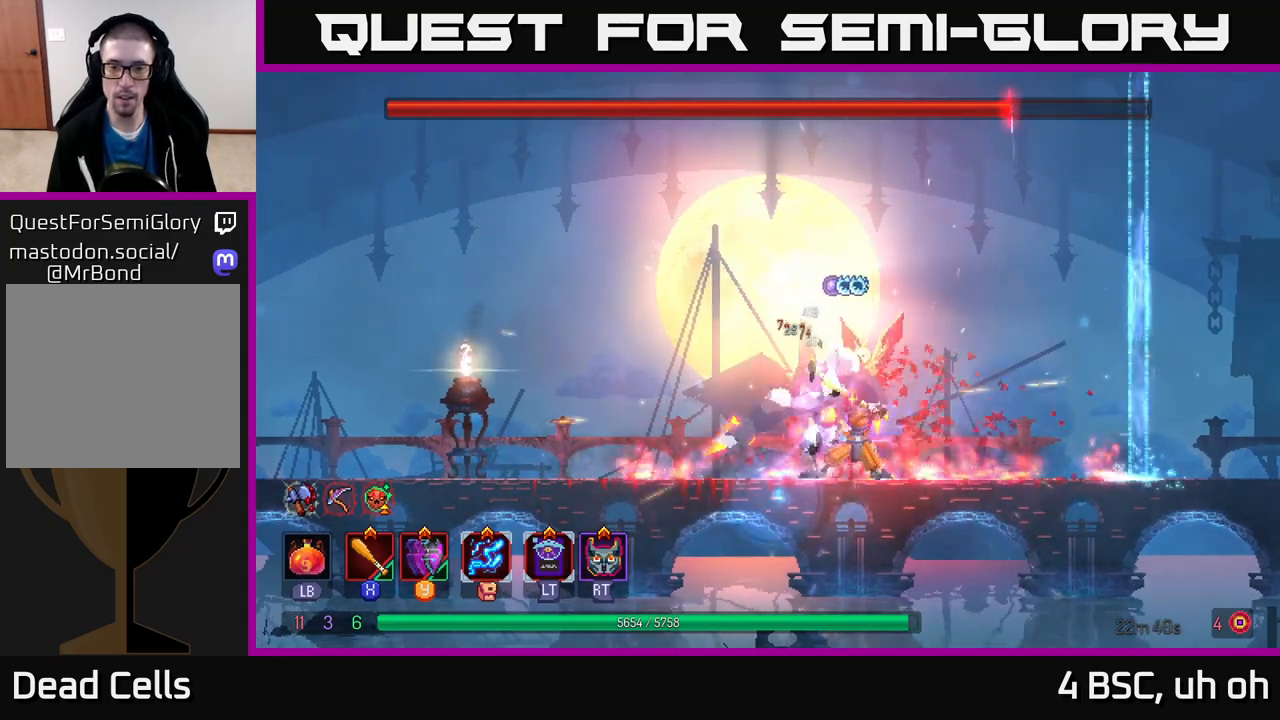
{"buttons": ["B"], "left_stick": "up-left", "right_stick": "center", "events": [[83, "X", "down"], [117, "left_stick", "center"], [183, "X", "up"], [250, "left_stick", "left"], [317, "B", "down"], [400, "B", "up"], [450, "B", "down"], [450, "left_stick", "up-left"]]}
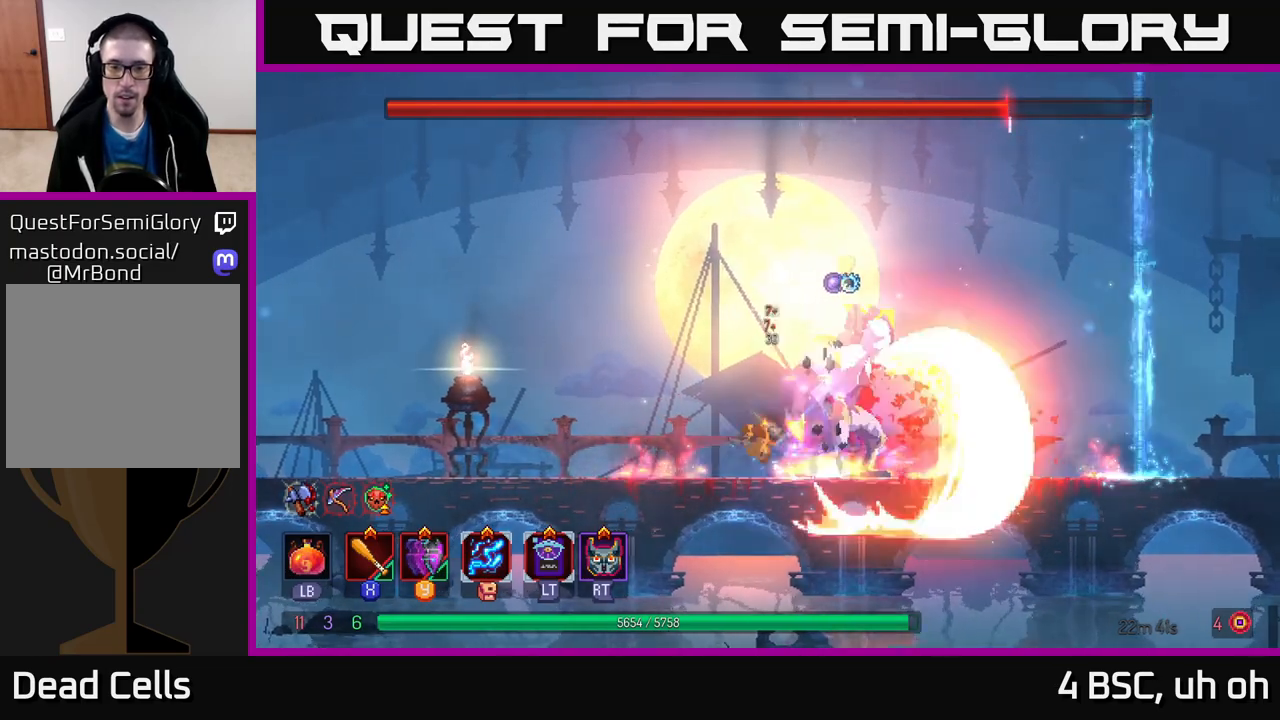
{"buttons": [], "left_stick": "up-left", "right_stick": "center", "events": [[50, "B", "up"], [83, "A", "down"], [183, "A", "up"], [250, "A", "down"], [383, "A", "up"]]}
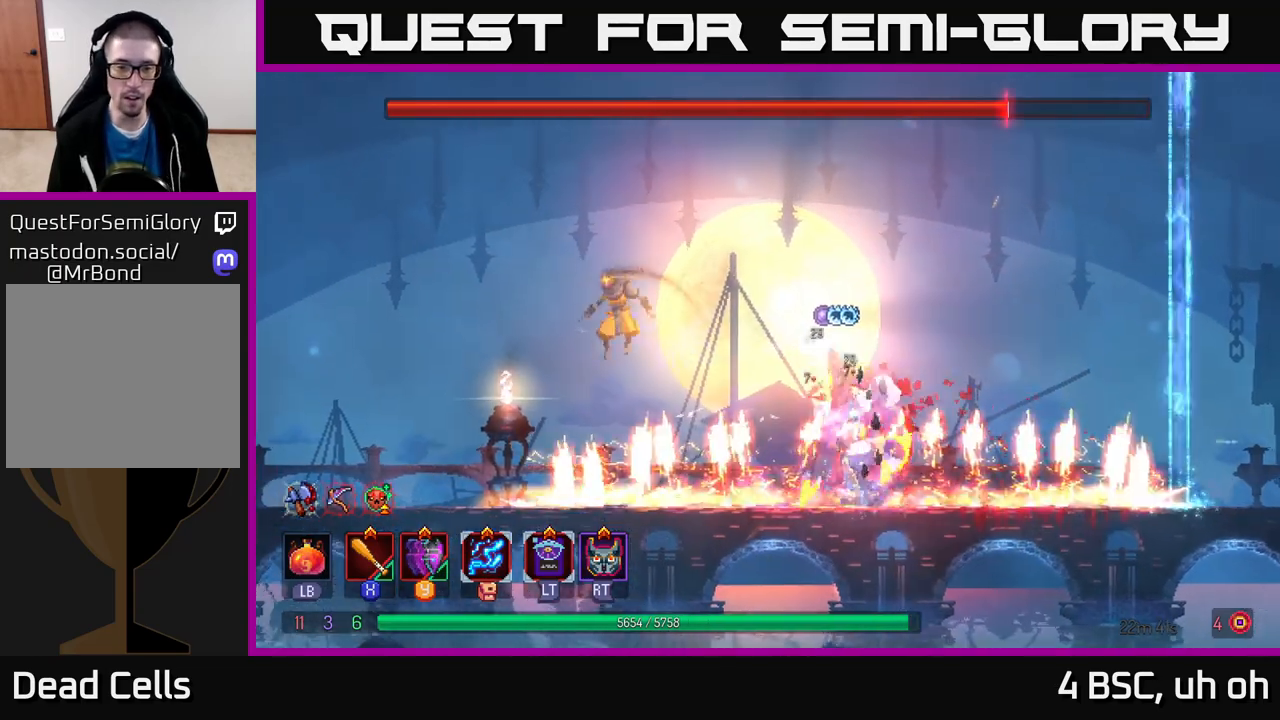
{"buttons": [], "left_stick": "left", "right_stick": "center", "events": [[67, "left_stick", "right"], [150, "B", "down"], [250, "left_stick", "left"], [267, "B", "up"]]}
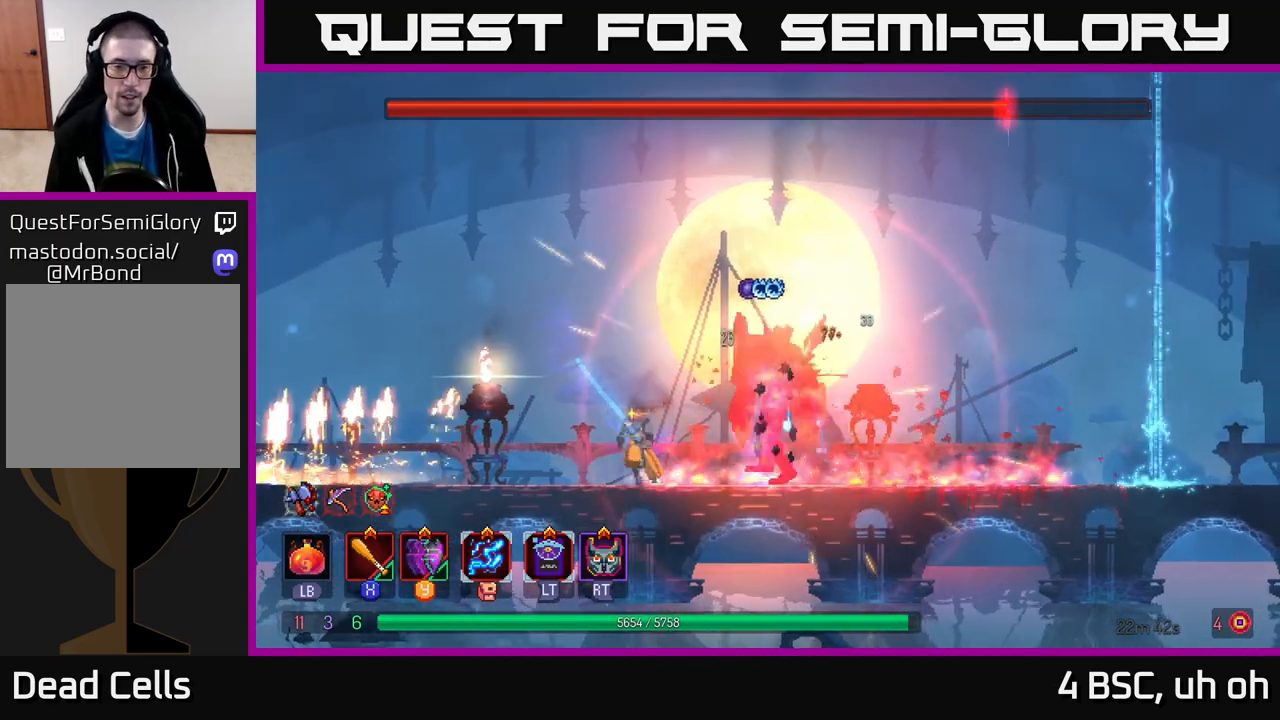
{"buttons": ["X"], "left_stick": "center", "right_stick": "center", "events": [[133, "left_stick", "right"], [167, "X", "down"], [233, "X", "up"], [317, "X", "down"], [383, "X", "up"], [383, "left_stick", "center"], [467, "X", "down"]]}
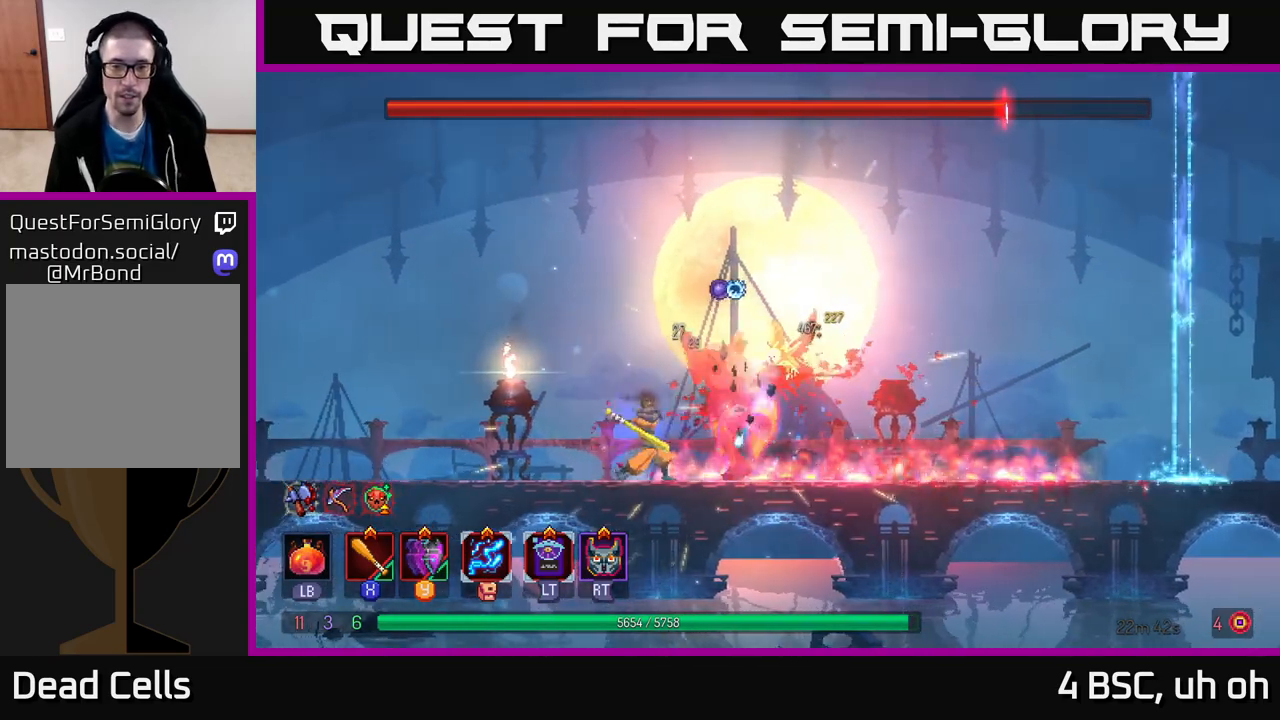
{"buttons": ["X"], "left_stick": "center", "right_stick": "center", "events": [[83, "X", "up"], [133, "X", "down"], [250, "X", "up"], [317, "X", "down"], [433, "X", "up"], [500, "X", "down"]]}
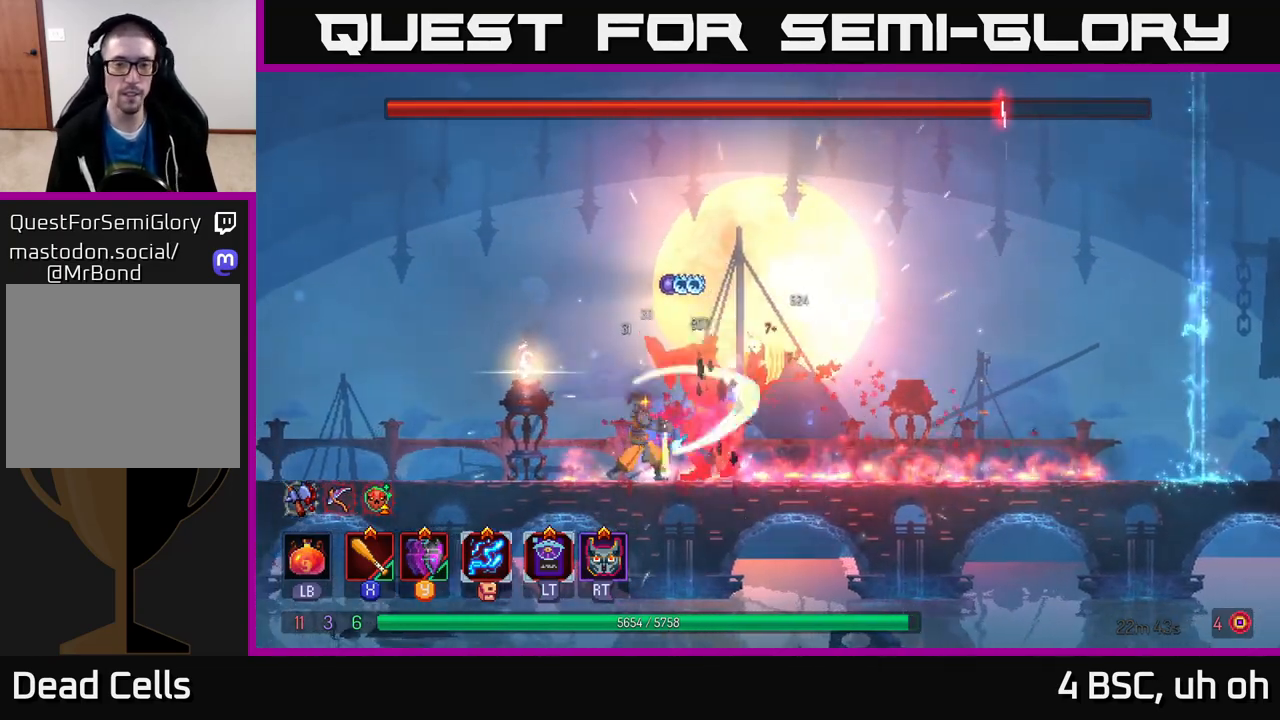
{"buttons": [], "left_stick": "center", "right_stick": "center", "events": [[117, "X", "up"], [183, "X", "down"], [300, "X", "up"], [367, "X", "down"], [467, "X", "up"]]}
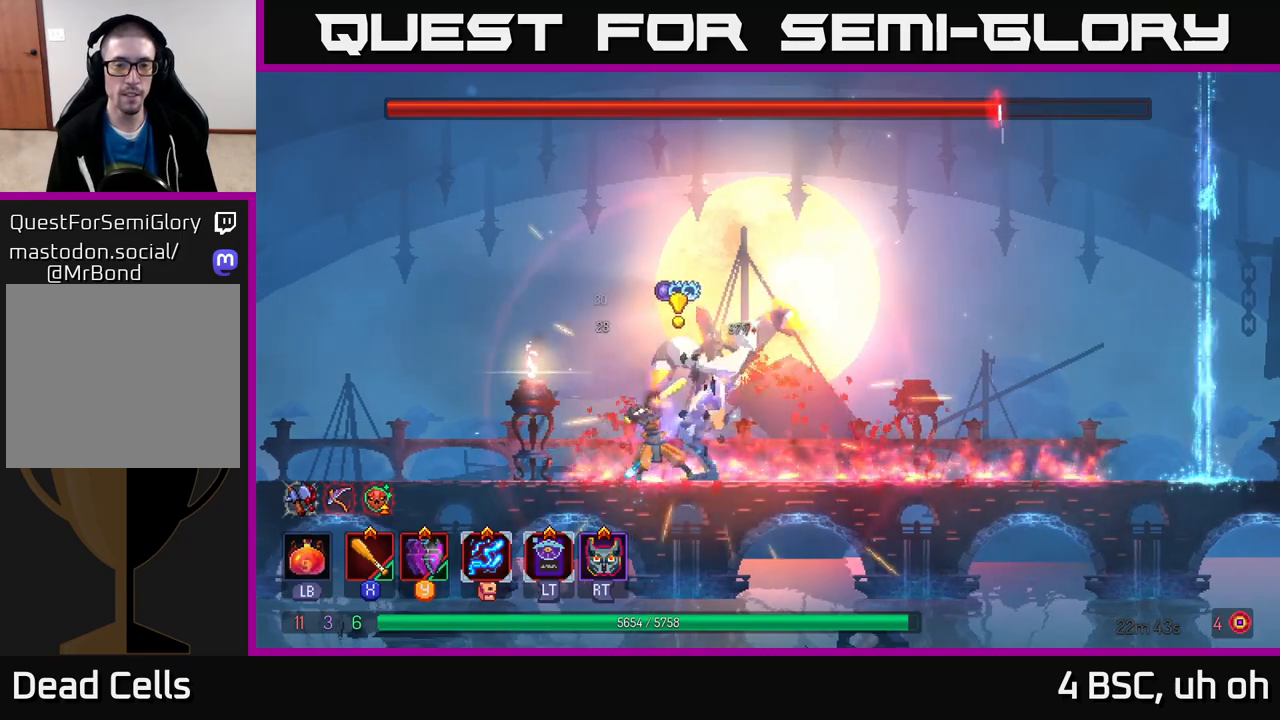
{"buttons": ["X"], "left_stick": "left", "right_stick": "center", "events": [[100, "left_stick", "right"], [150, "B", "down"], [317, "B", "up"], [450, "left_stick", "left"], [467, "X", "down"]]}
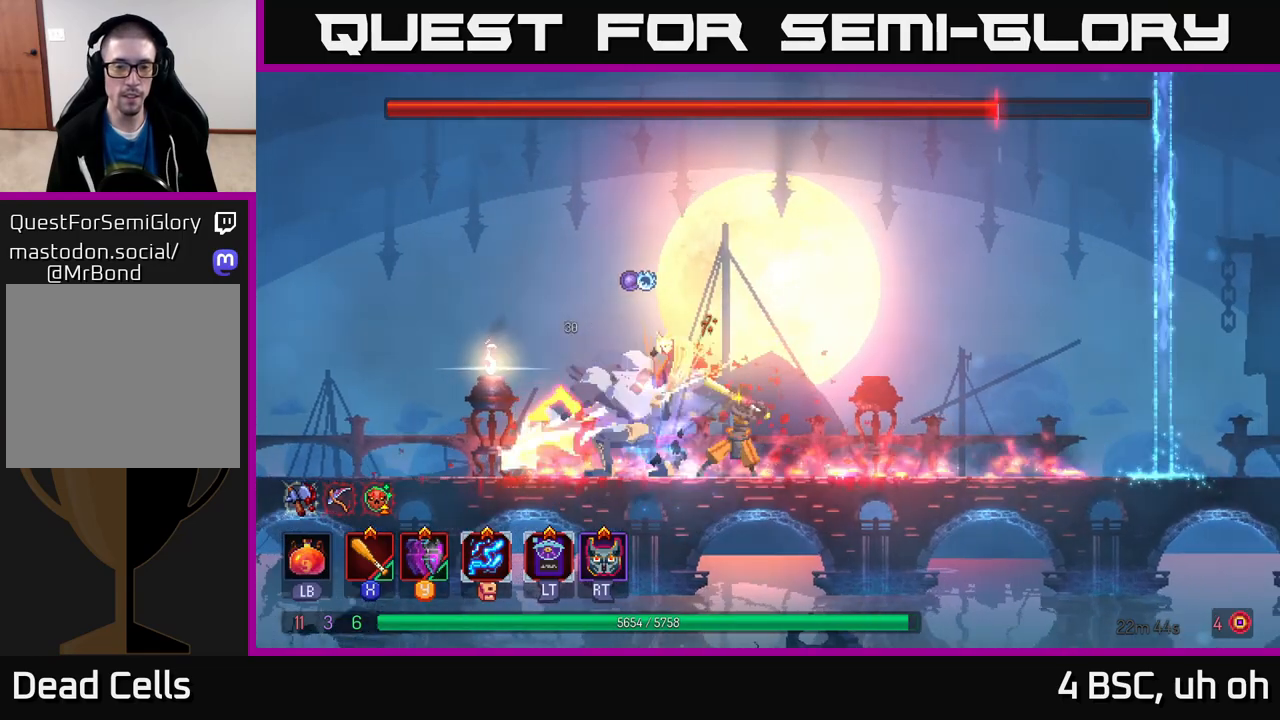
{"buttons": ["X"], "left_stick": "center", "right_stick": "center", "events": [[67, "X", "up"], [133, "X", "down"], [233, "X", "up"], [233, "left_stick", "center"], [317, "X", "down"], [417, "X", "up"], [483, "X", "down"]]}
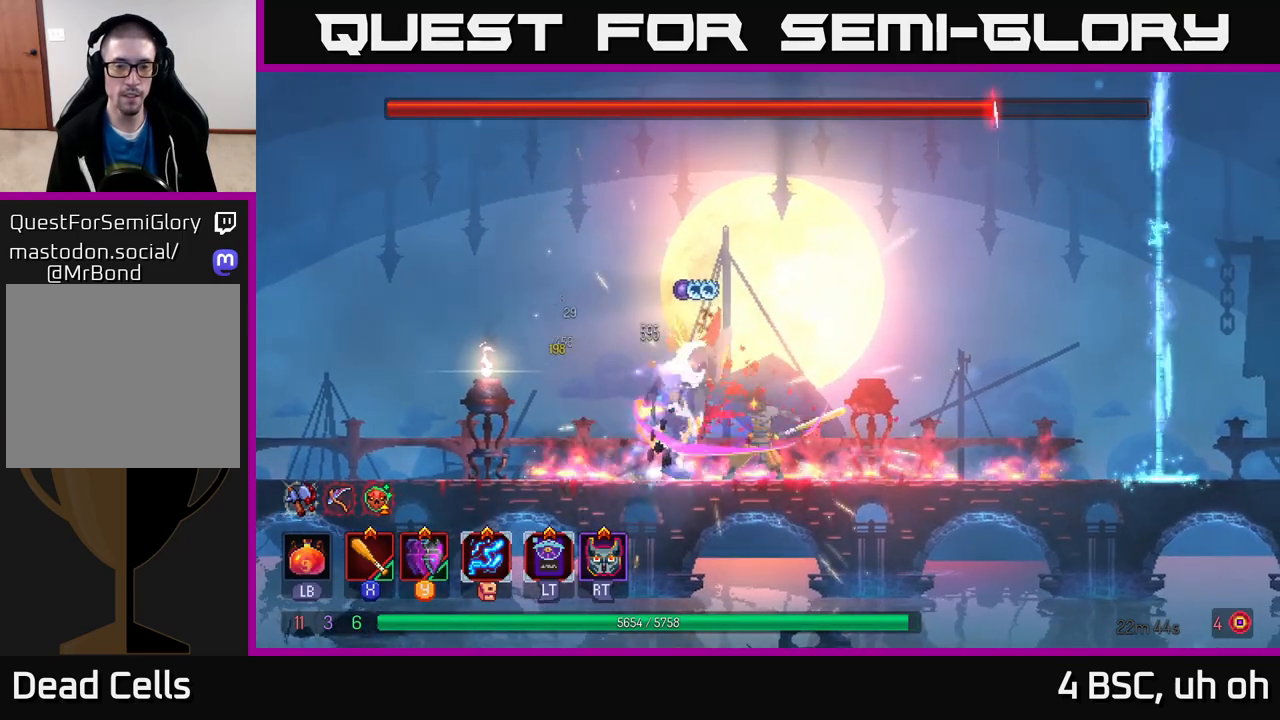
{"buttons": [], "left_stick": "center", "right_stick": "center", "events": [[100, "X", "up"], [167, "X", "down"], [283, "X", "up"], [350, "X", "down"], [467, "X", "up"]]}
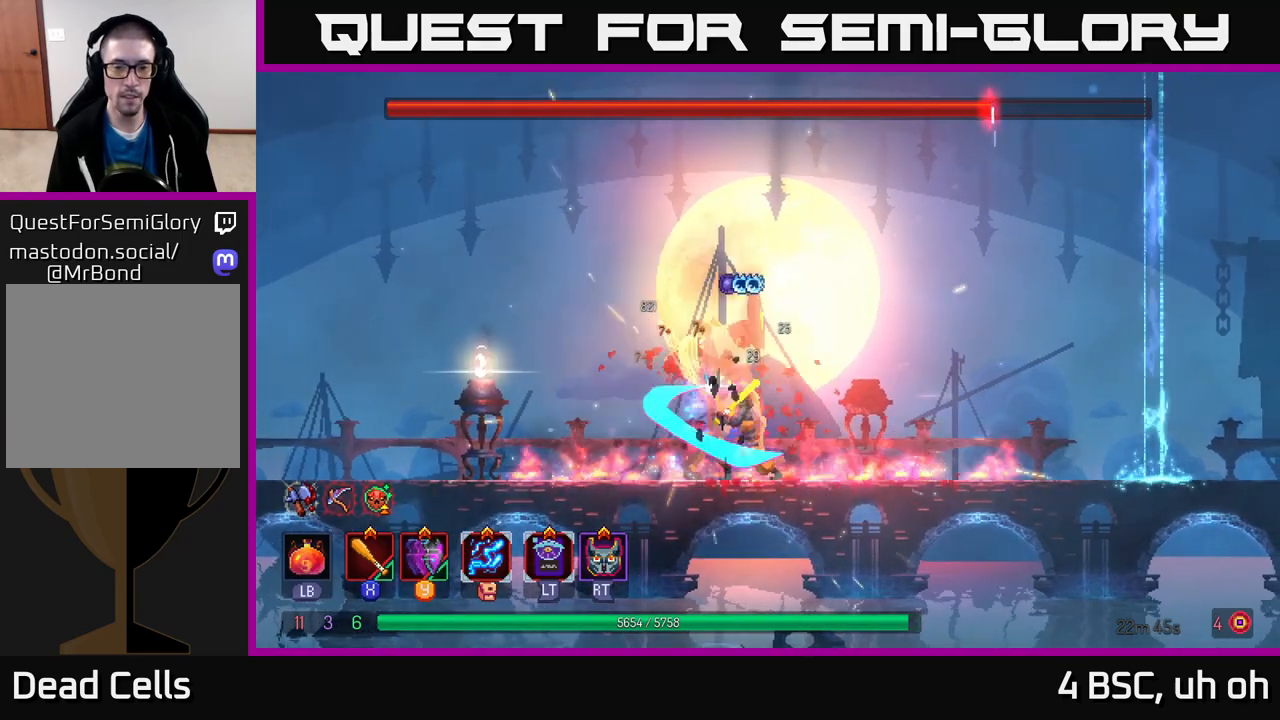
{"buttons": [], "left_stick": "center", "right_stick": "center", "events": [[33, "X", "down"], [150, "X", "up"], [217, "X", "down"], [333, "X", "up"]]}
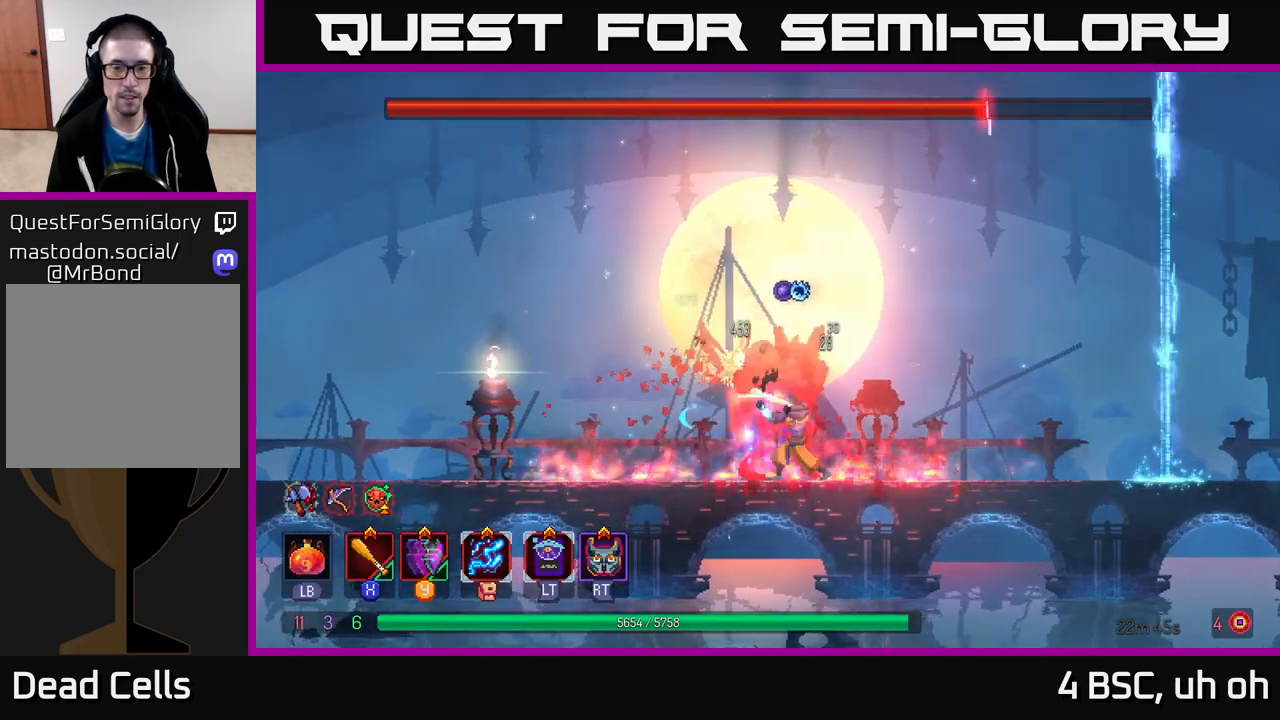
{"buttons": [], "left_stick": "center", "right_stick": "center", "events": []}
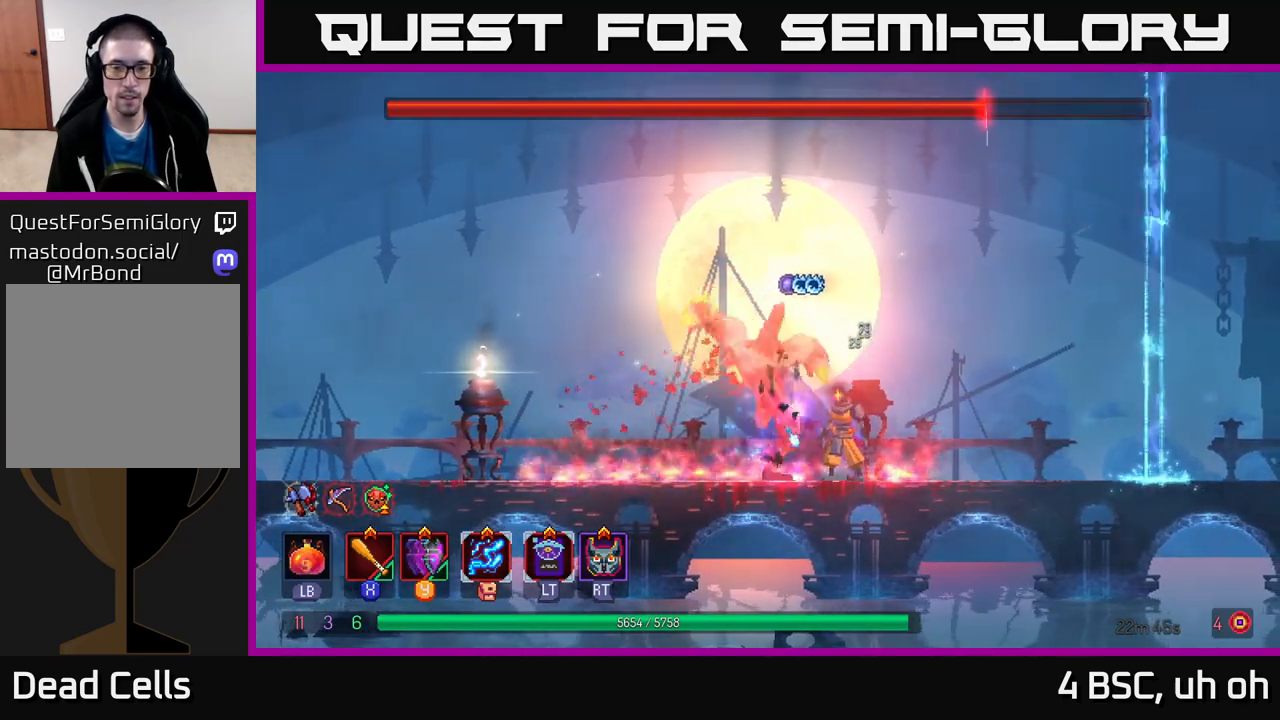
{"buttons": ["Y"], "left_stick": "center", "right_stick": "center", "events": [[417, "Y", "down"]]}
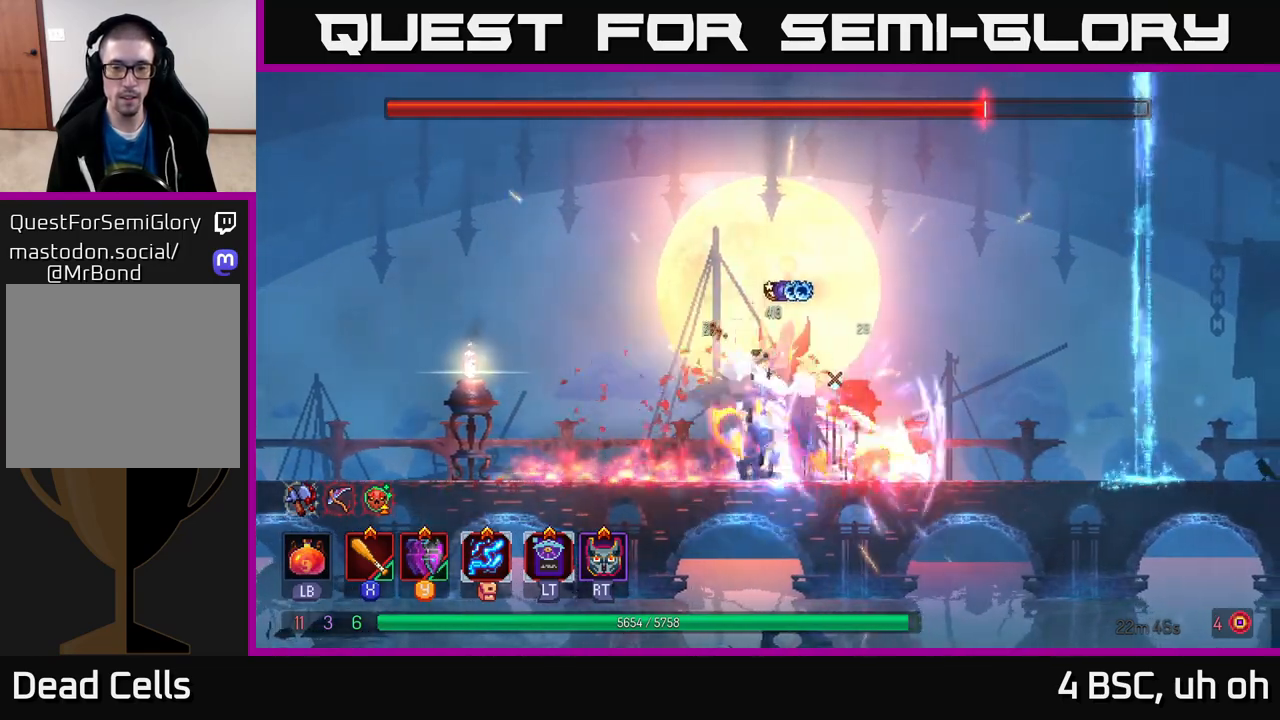
{"buttons": ["X"], "left_stick": "center", "right_stick": "center", "events": [[17, "Y", "up"], [117, "X", "down"], [183, "X", "up"], [267, "X", "down"], [367, "X", "up"], [417, "X", "down"]]}
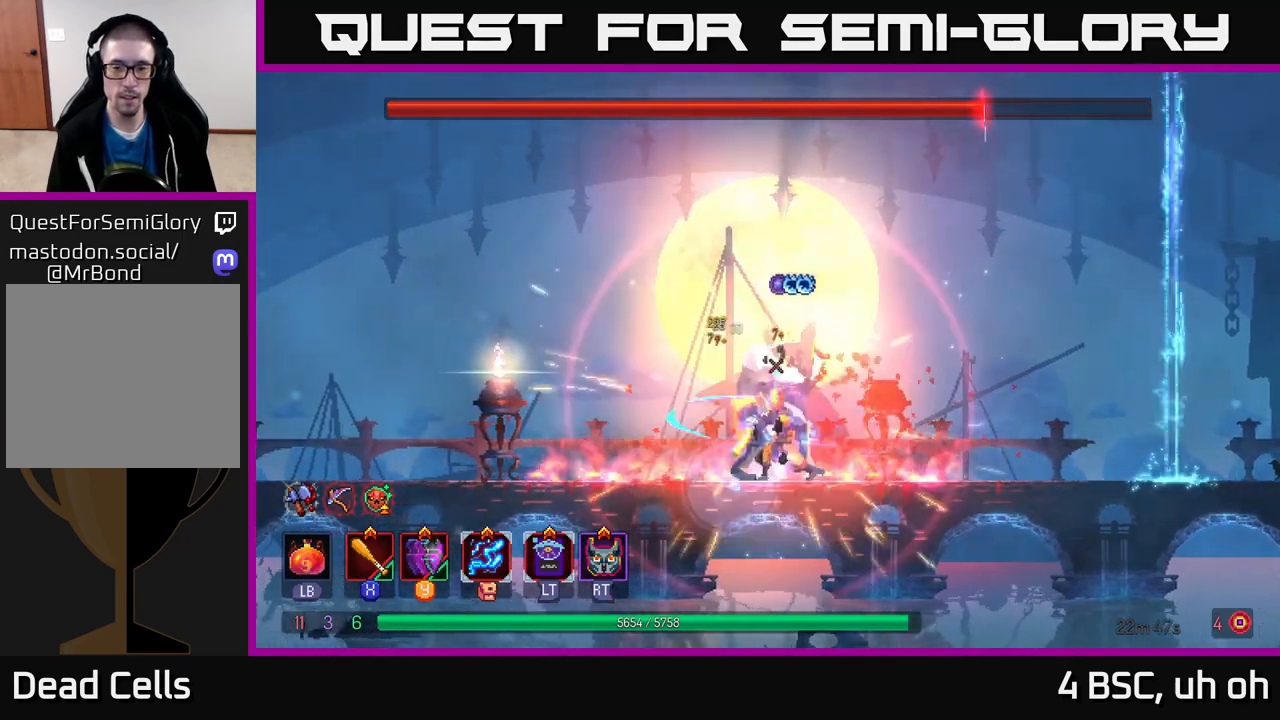
{"buttons": [], "left_stick": "left", "right_stick": "center", "events": [[33, "X", "up"], [83, "X", "down"], [183, "X", "up"], [233, "left_stick", "left"], [350, "B", "down"], [483, "B", "up"]]}
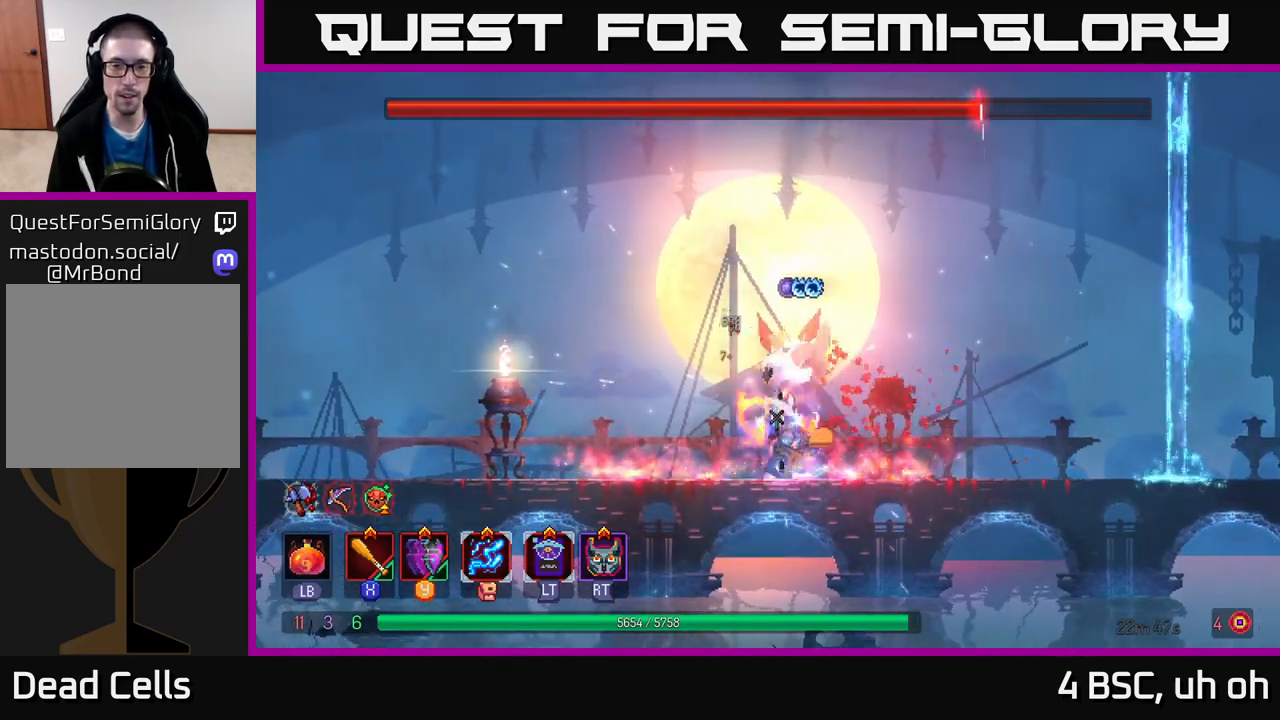
{"buttons": [], "left_stick": "left", "right_stick": "center", "events": [[150, "B", "down"], [233, "B", "up"]]}
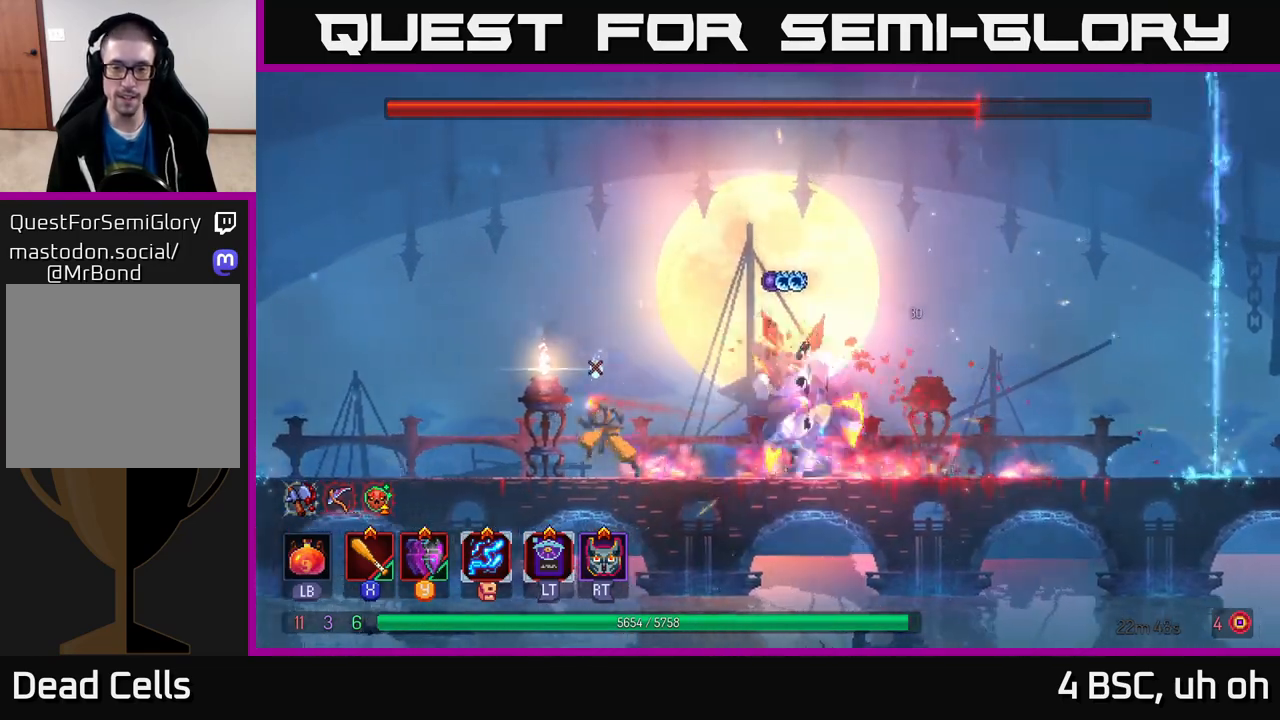
{"buttons": [], "left_stick": "right", "right_stick": "center", "events": [[450, "left_stick", "right"]]}
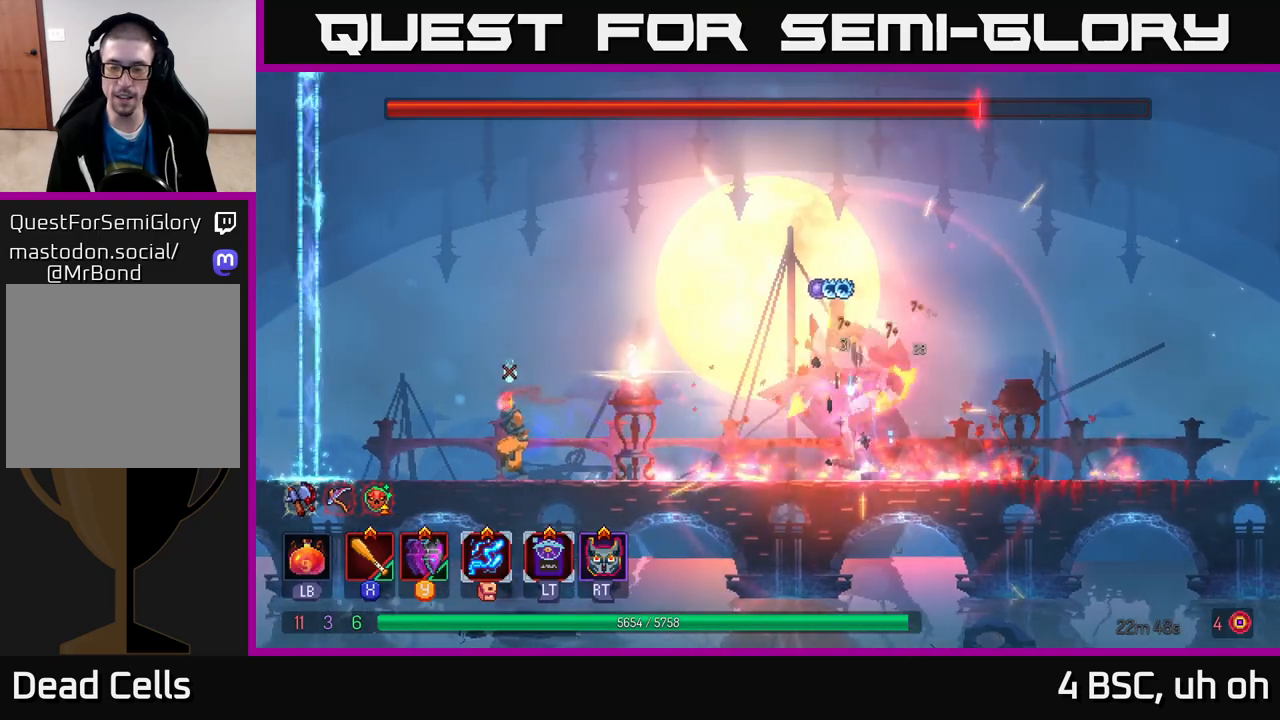
{"buttons": [], "left_stick": "left", "right_stick": "center", "events": [[117, "left_stick", "center"], [450, "left_stick", "left"]]}
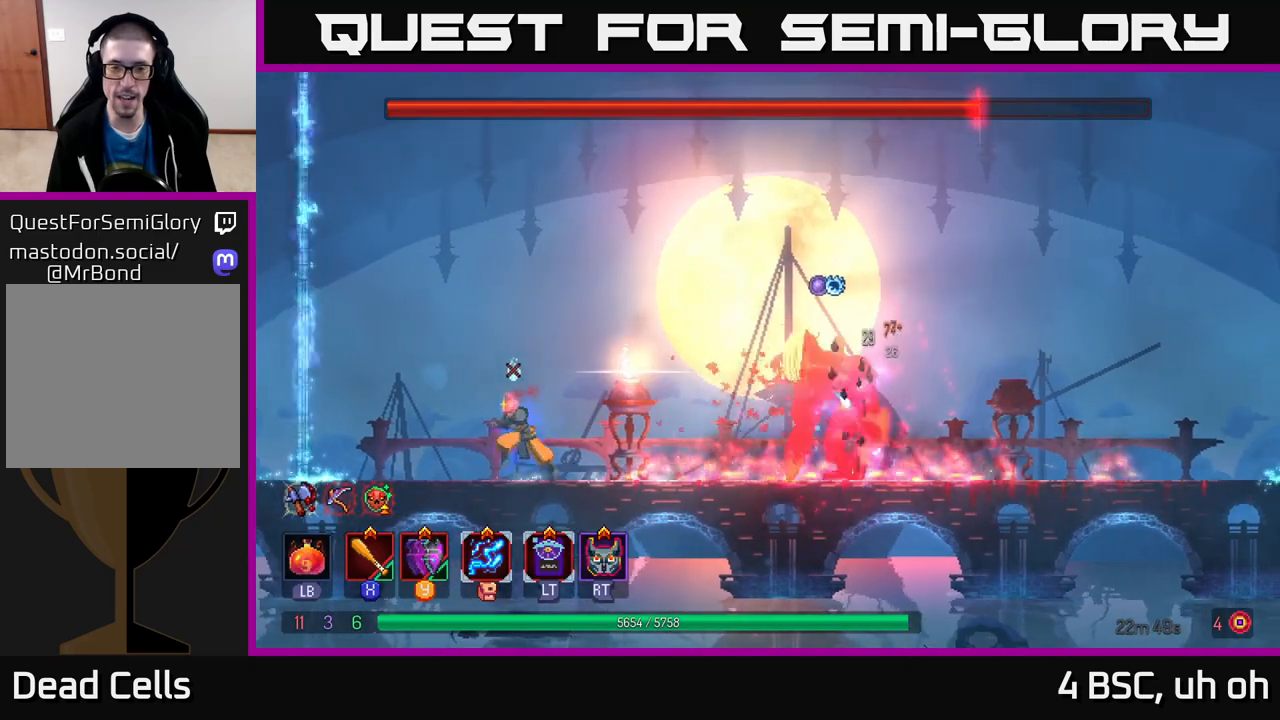
{"buttons": [], "left_stick": "center", "right_stick": "center", "events": [[267, "left_stick", "center"], [317, "left_stick", "right"], [450, "left_stick", "center"]]}
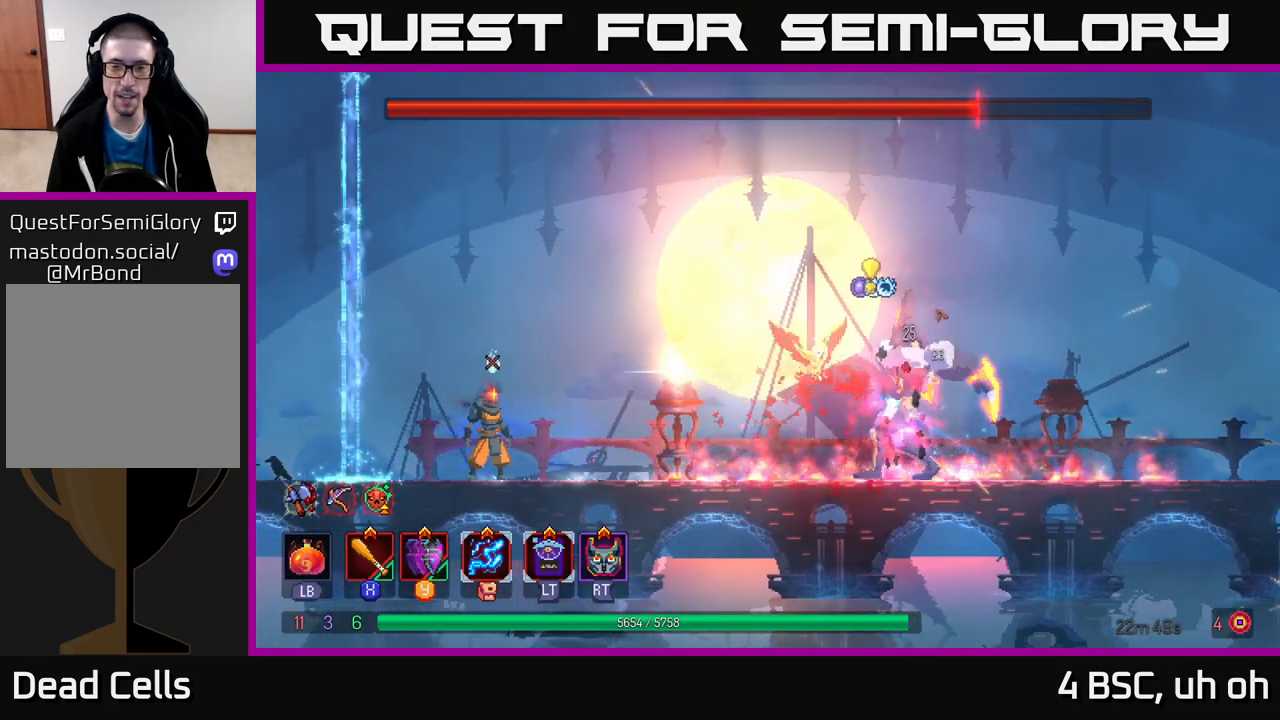
{"buttons": [], "left_stick": "center", "right_stick": "center", "events": []}
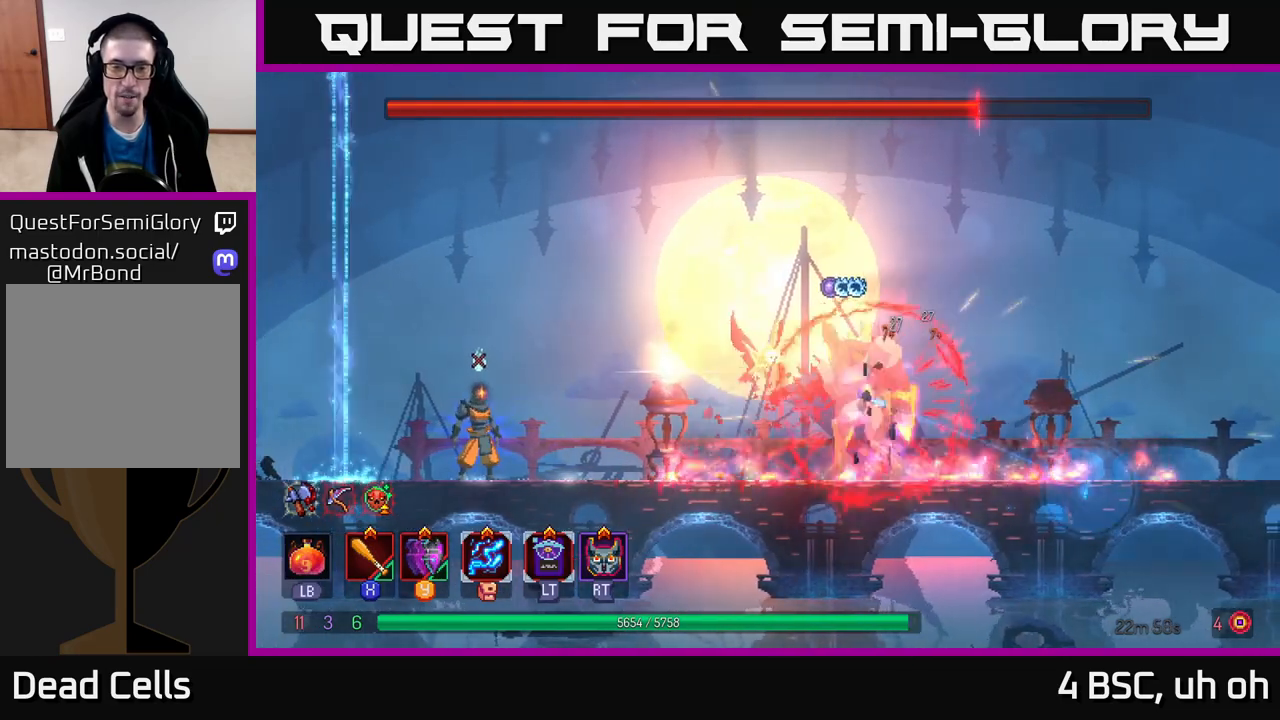
{"buttons": [], "left_stick": "center", "right_stick": "center", "events": []}
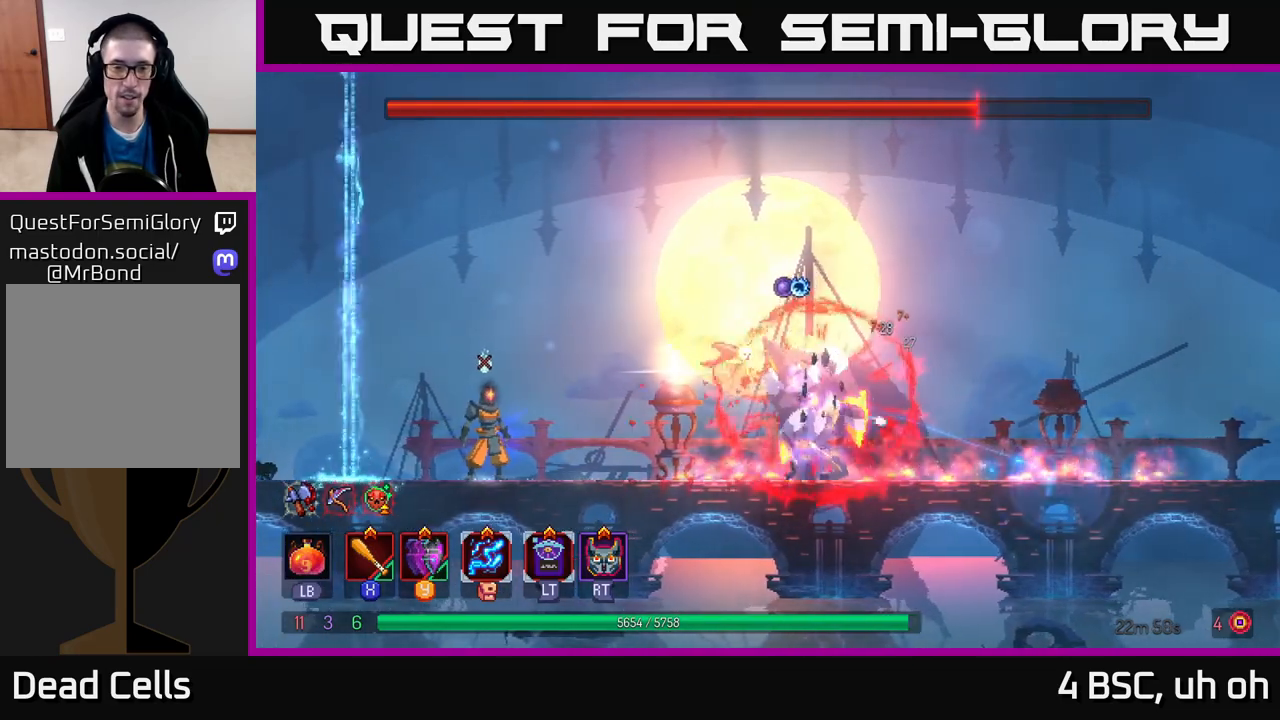
{"buttons": [], "left_stick": "center", "right_stick": "center", "events": []}
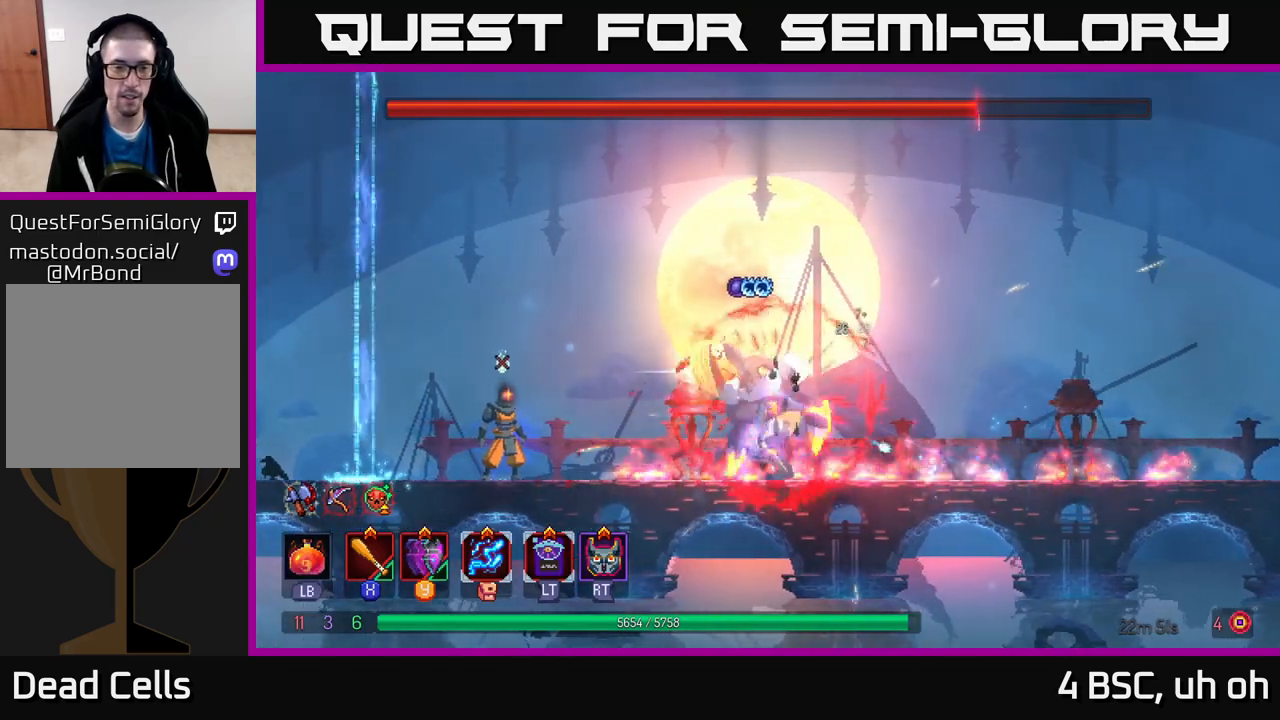
{"buttons": [], "left_stick": "right", "right_stick": "center", "events": [[150, "left_stick", "left"], [383, "left_stick", "right"]]}
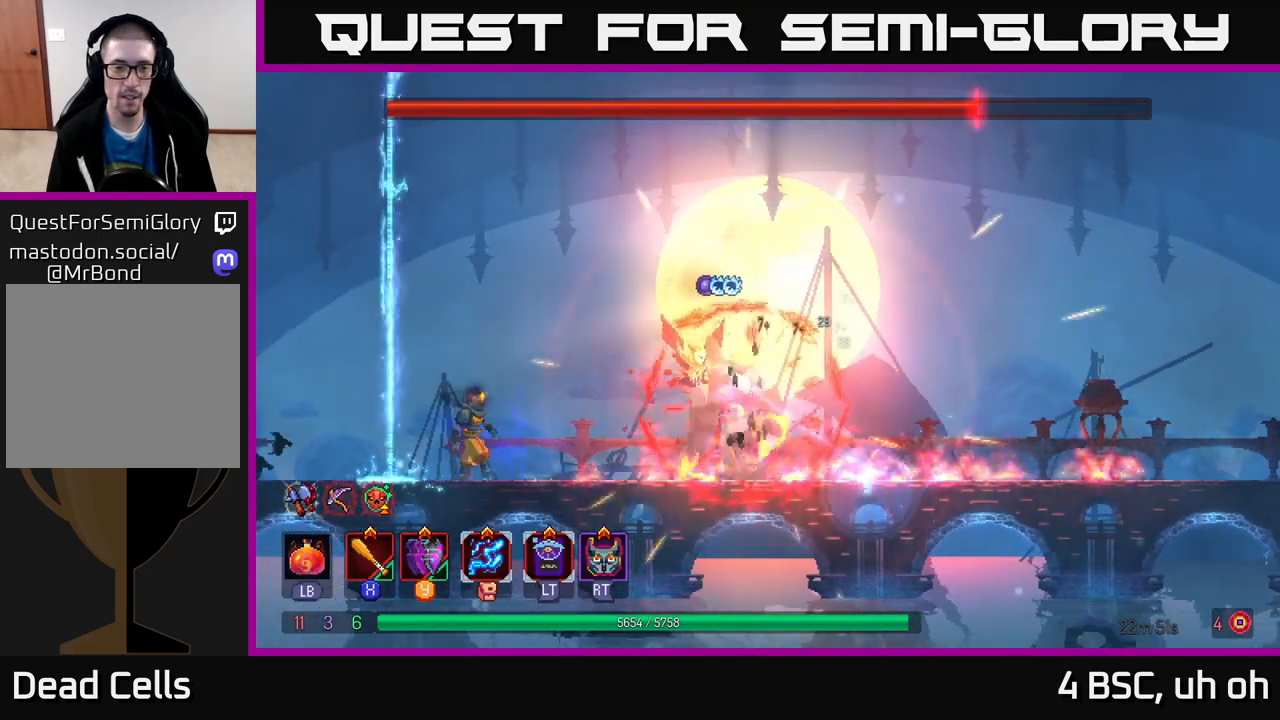
{"buttons": [], "left_stick": "center", "right_stick": "center", "events": [[17, "left_stick", "center"], [383, "left_stick", "left"], [500, "left_stick", "center"]]}
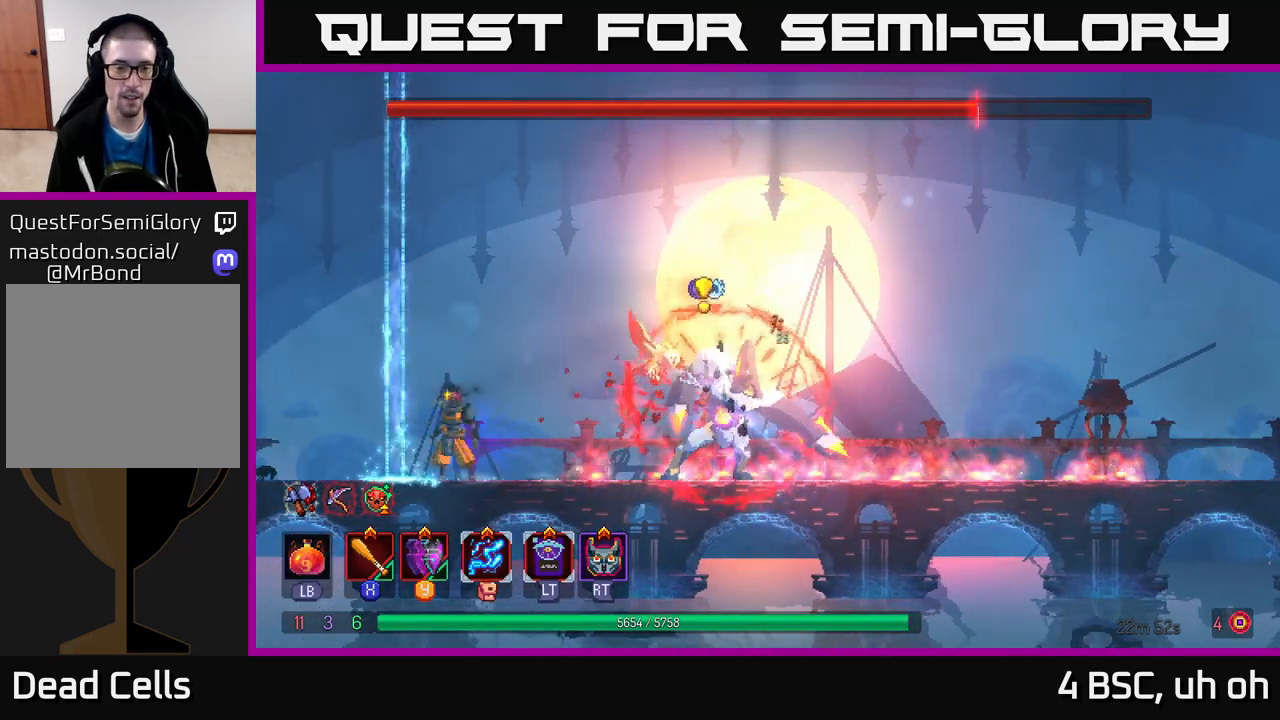
{"buttons": ["A"], "left_stick": "center", "right_stick": "center", "events": [[67, "left_stick", "right"], [150, "left_stick", "center"], [283, "A", "down"]]}